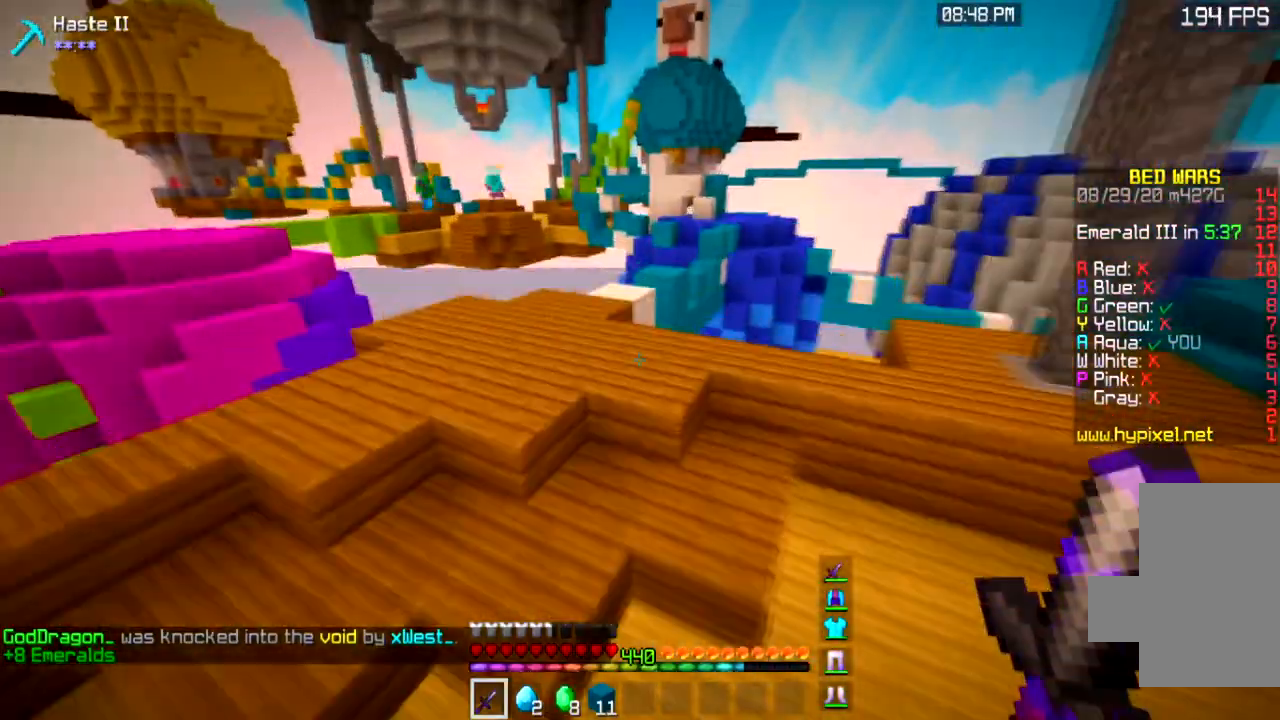
Gameplay with keyboard and mouse; each line is a JSON object with the keys and mouse buttons held at the frame after it. "events" lists presses ("down") and releases ("up") of "a", "d", "s", "space", "w", "mouse_left" and "mouse_right" between this image and that frame as [ms after this image, input, new state], when the widget could be followed in between. "mouse_left", "mouse_right" = the "left", "right" buttons of the "mouse" list. No other keys are recorded. Fast repeated clicks can show as one long hold. Mouse movement is not recorded.
{"keys": ["w"], "mouse": [], "events": [[166, "a", "down"], [233, "space", "down"], [433, "a", "up"], [467, "space", "up"]]}
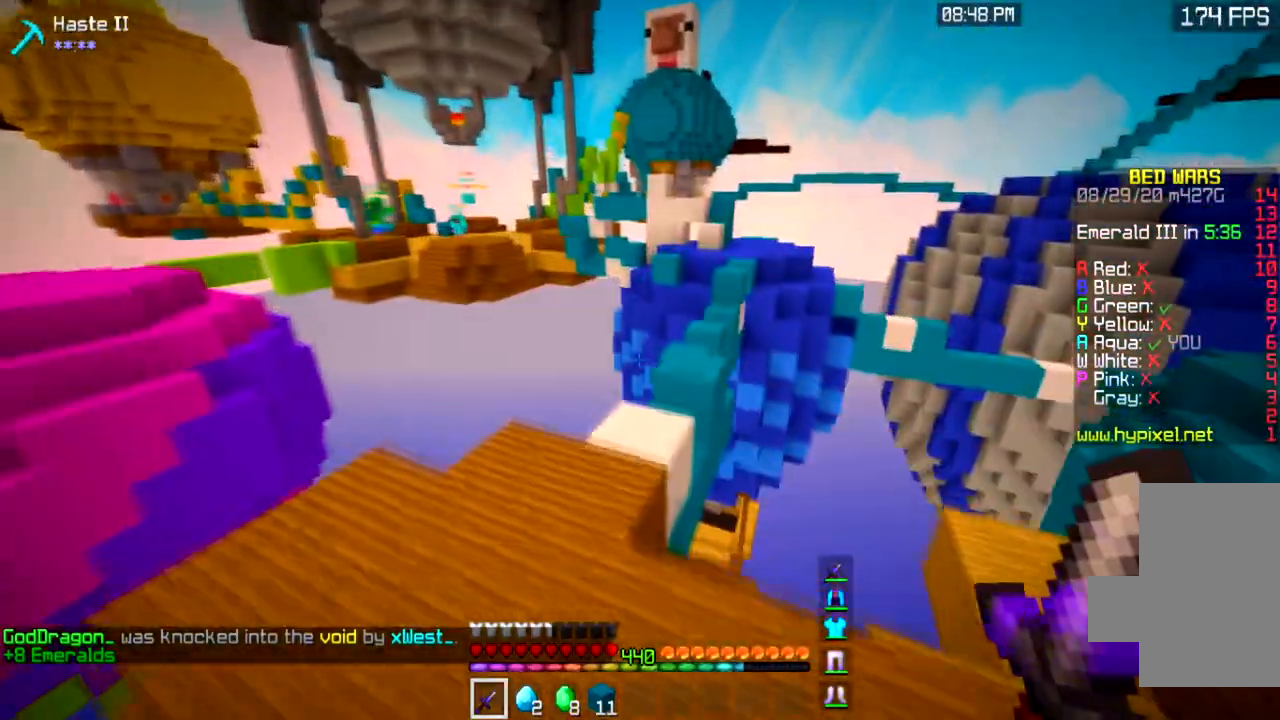
{"keys": ["d", "space", "w"], "mouse": [], "events": [[200, "space", "down"], [434, "d", "down"]]}
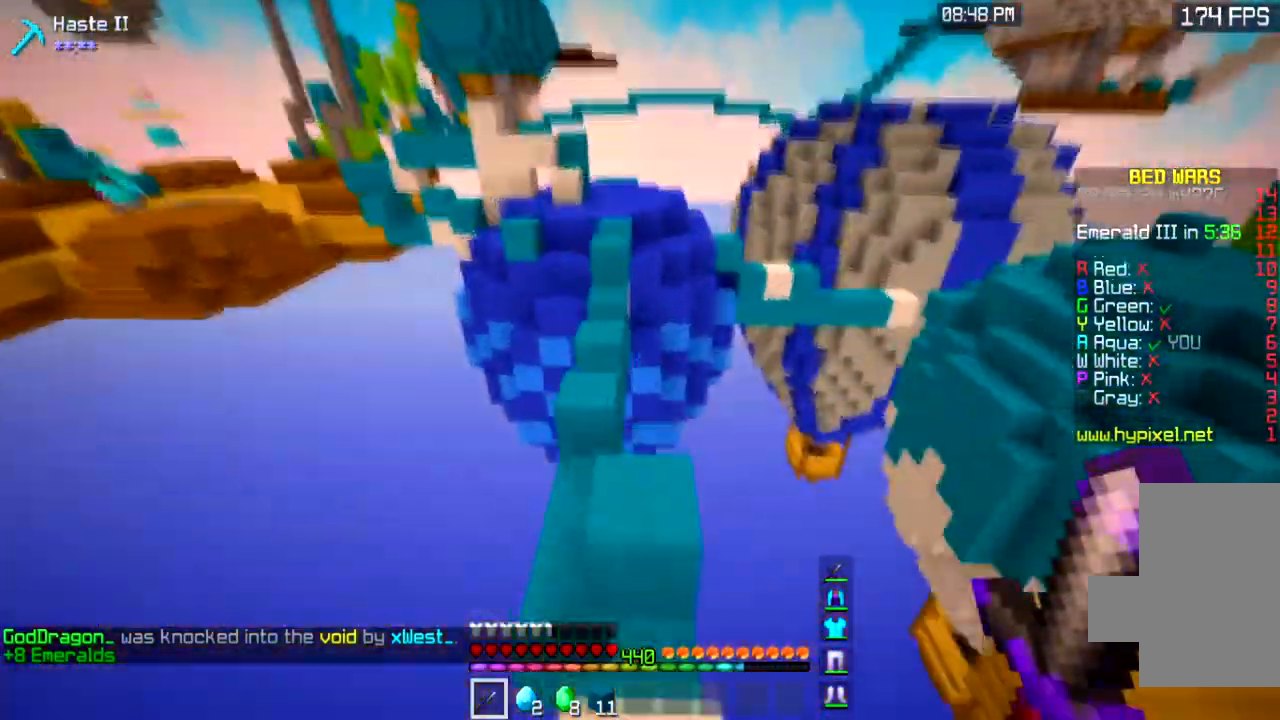
{"keys": ["a", "space", "w"], "mouse": [], "events": [[166, "space", "up"], [233, "d", "up"], [233, "w", "up"], [333, "space", "down"], [367, "w", "down"], [467, "a", "down"]]}
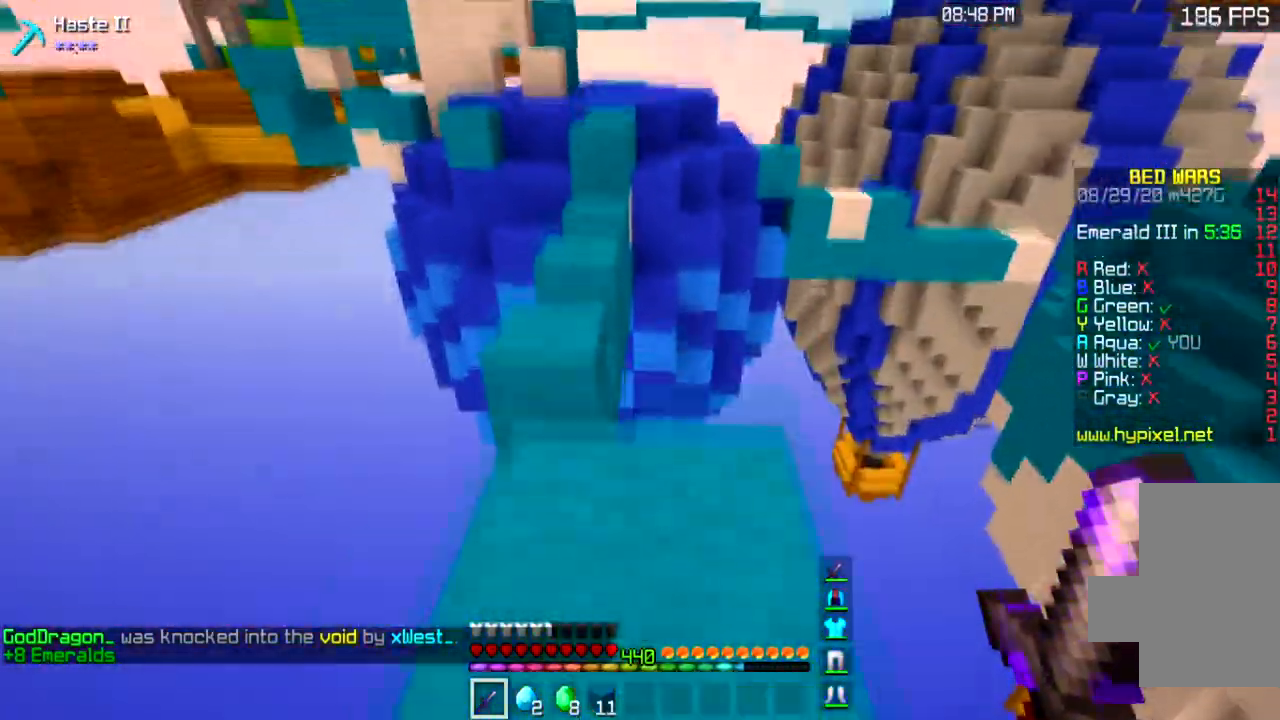
{"keys": ["a", "space", "w"], "mouse": [], "events": [[134, "space", "up"], [267, "a", "up"], [400, "space", "down"], [501, "a", "down"]]}
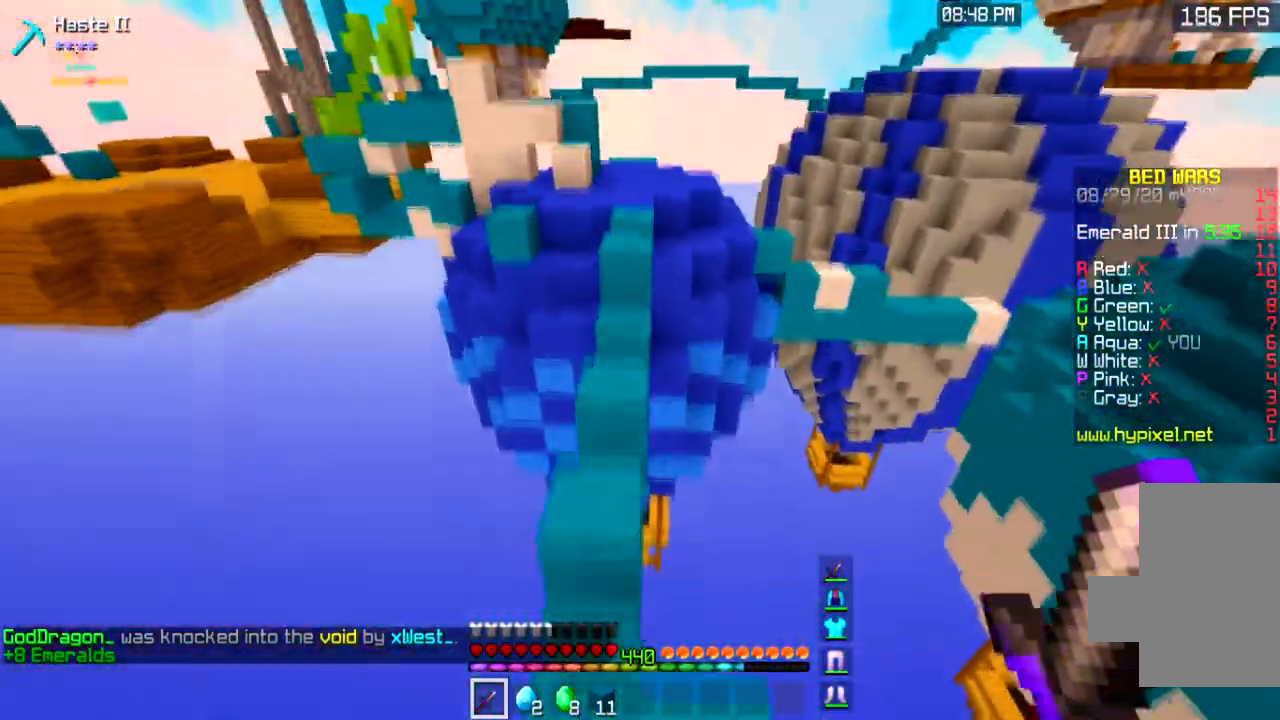
{"keys": ["w"], "mouse": [], "events": [[166, "space", "up"], [266, "a", "up"]]}
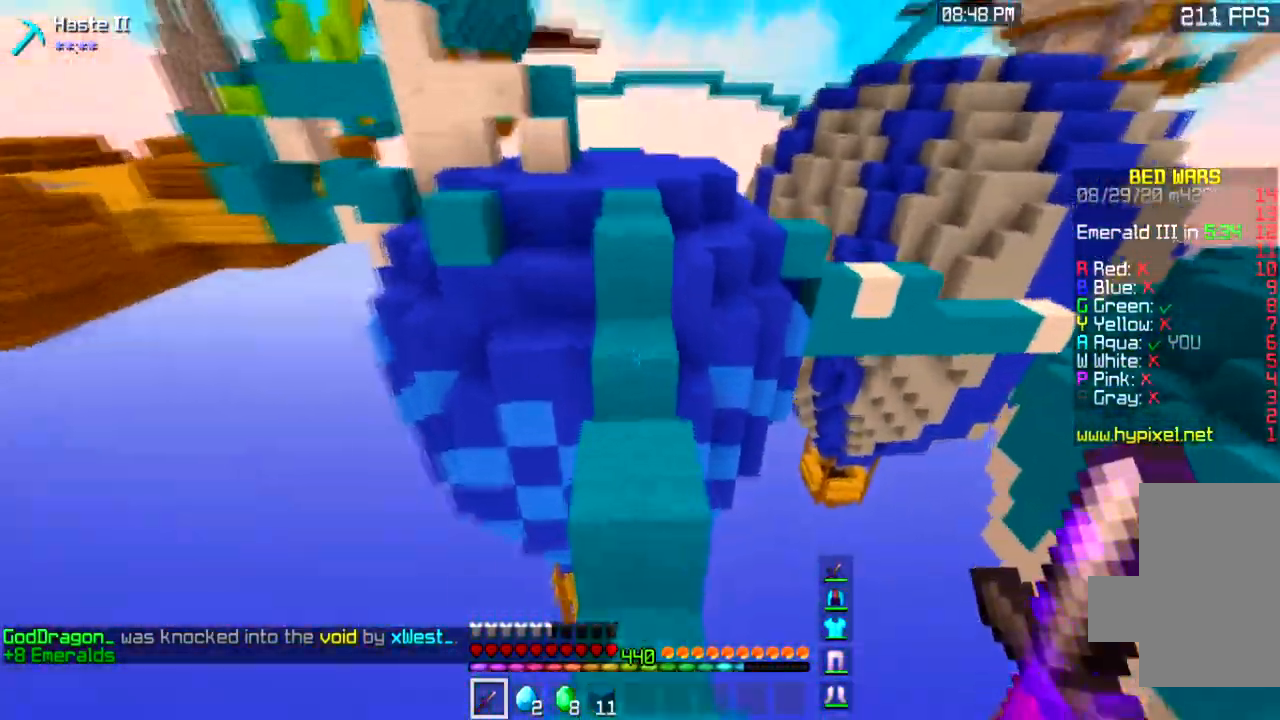
{"keys": ["w"], "mouse": [], "events": [[67, "space", "down"], [367, "space", "up"]]}
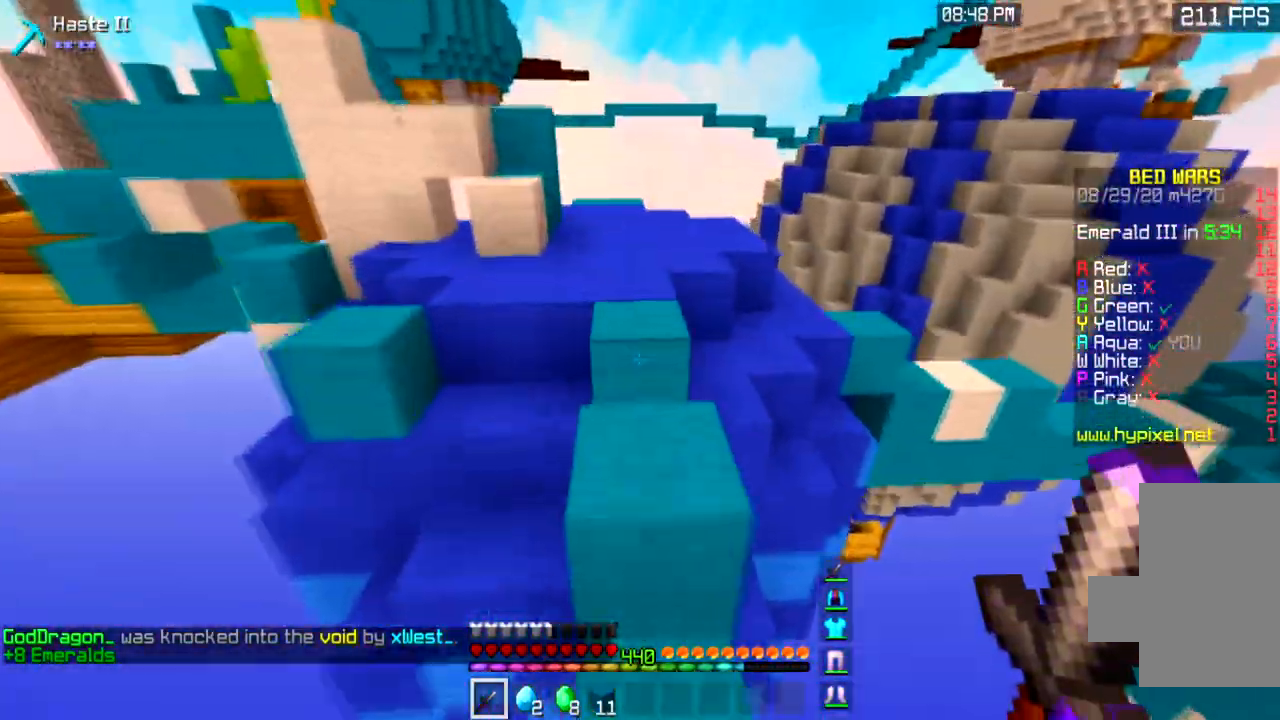
{"keys": ["w"], "mouse": [], "events": [[100, "space", "down"], [367, "space", "up"]]}
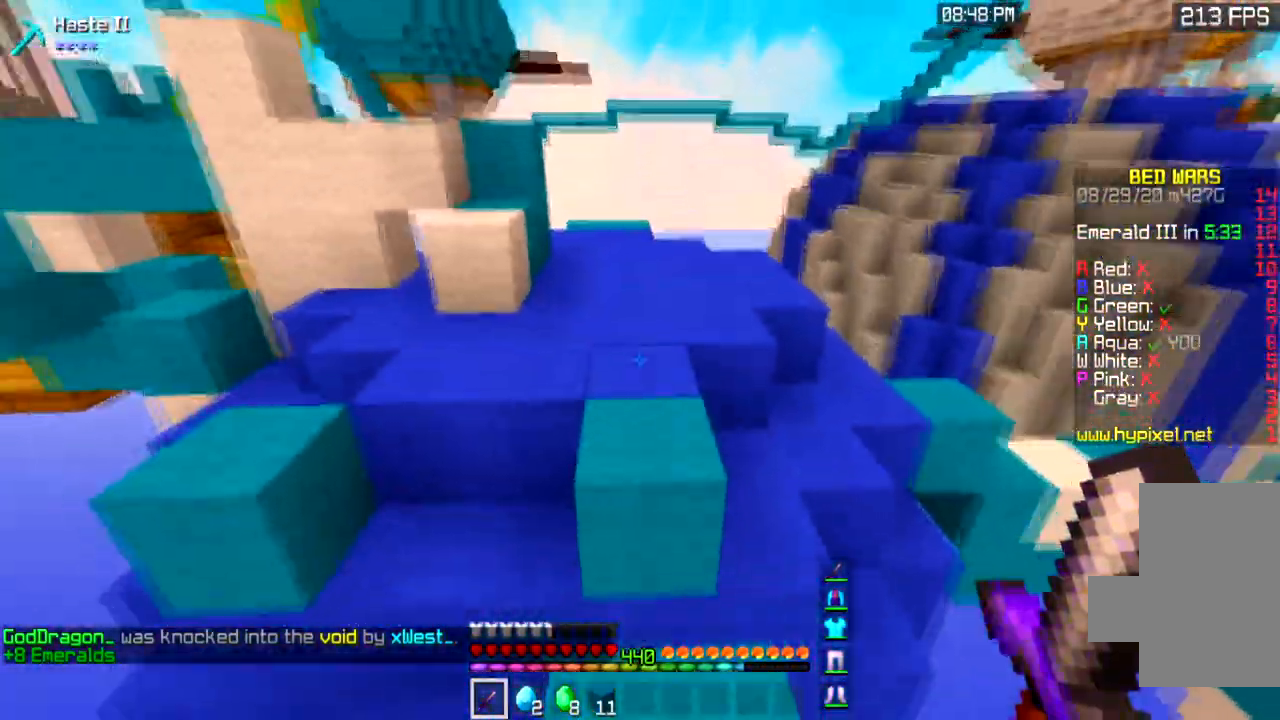
{"keys": ["w"], "mouse": [], "events": [[100, "space", "down"], [501, "space", "up"]]}
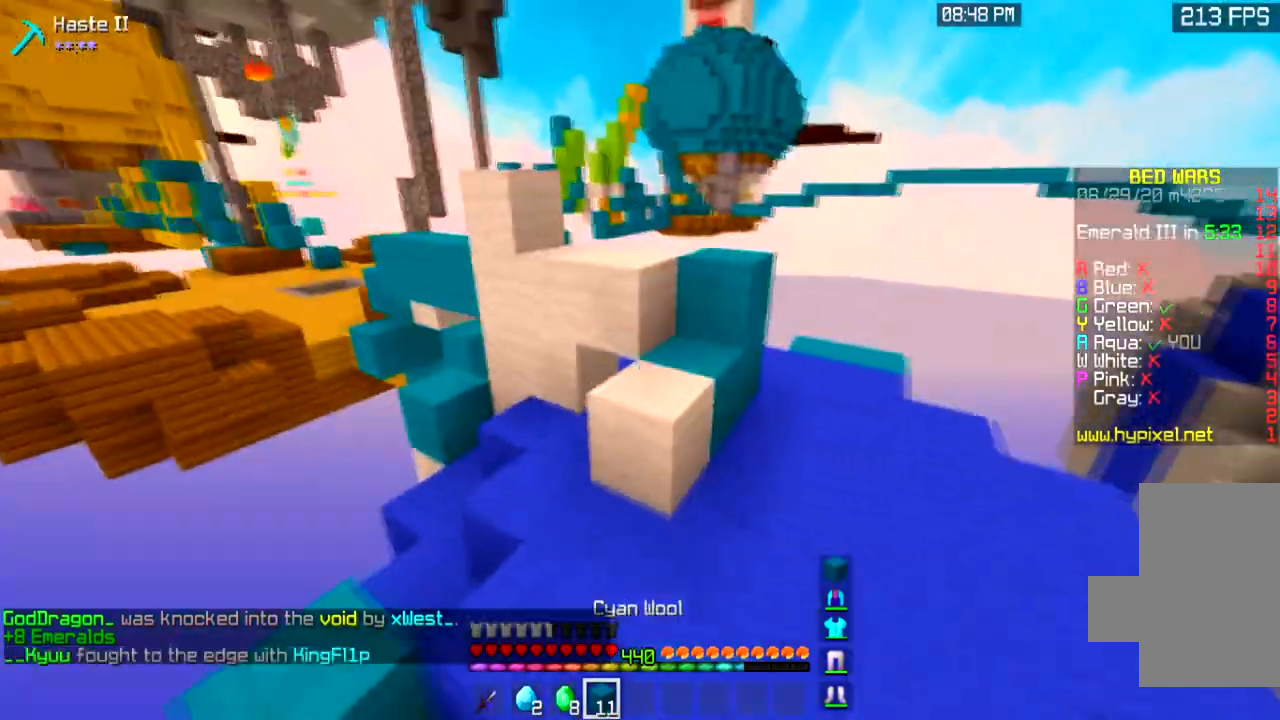
{"keys": [], "mouse": [], "events": [[200, "space", "down"], [300, "a", "down"], [433, "a", "up"], [433, "space", "up"], [433, "w", "up"]]}
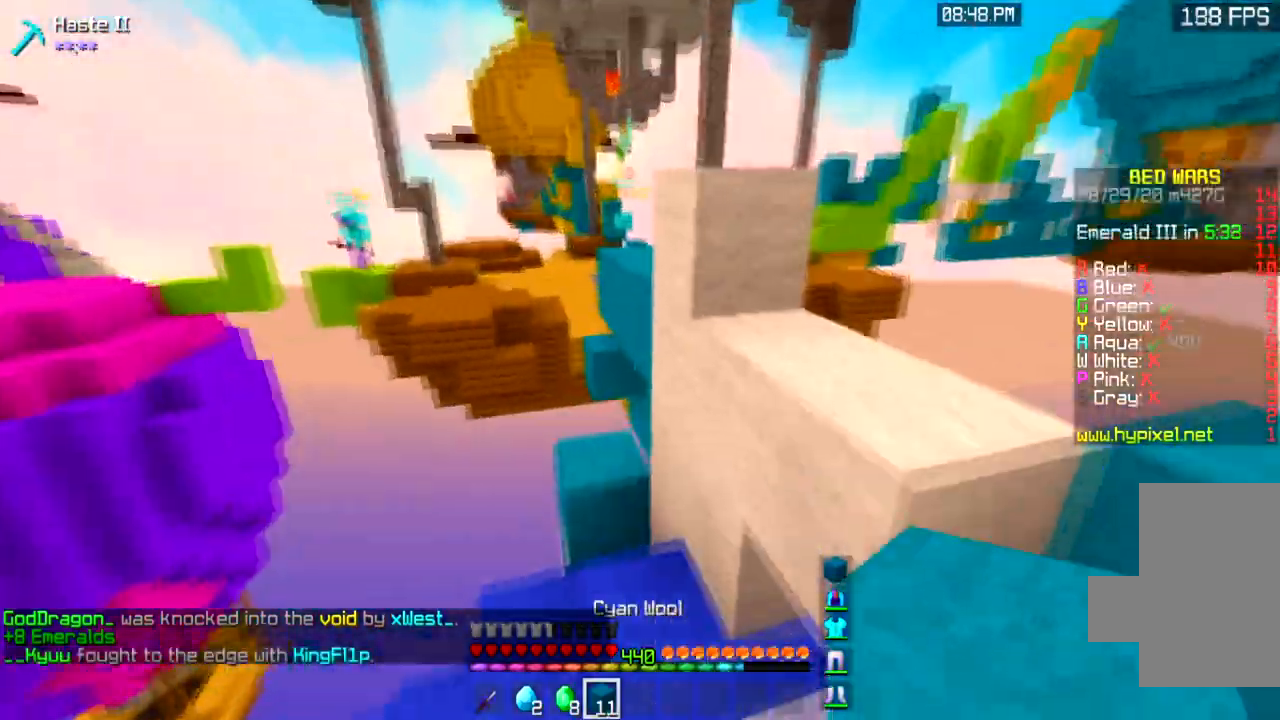
{"keys": ["d", "w"], "mouse": [], "events": [[134, "d", "down"], [134, "space", "down"], [200, "w", "down"], [434, "space", "up"]]}
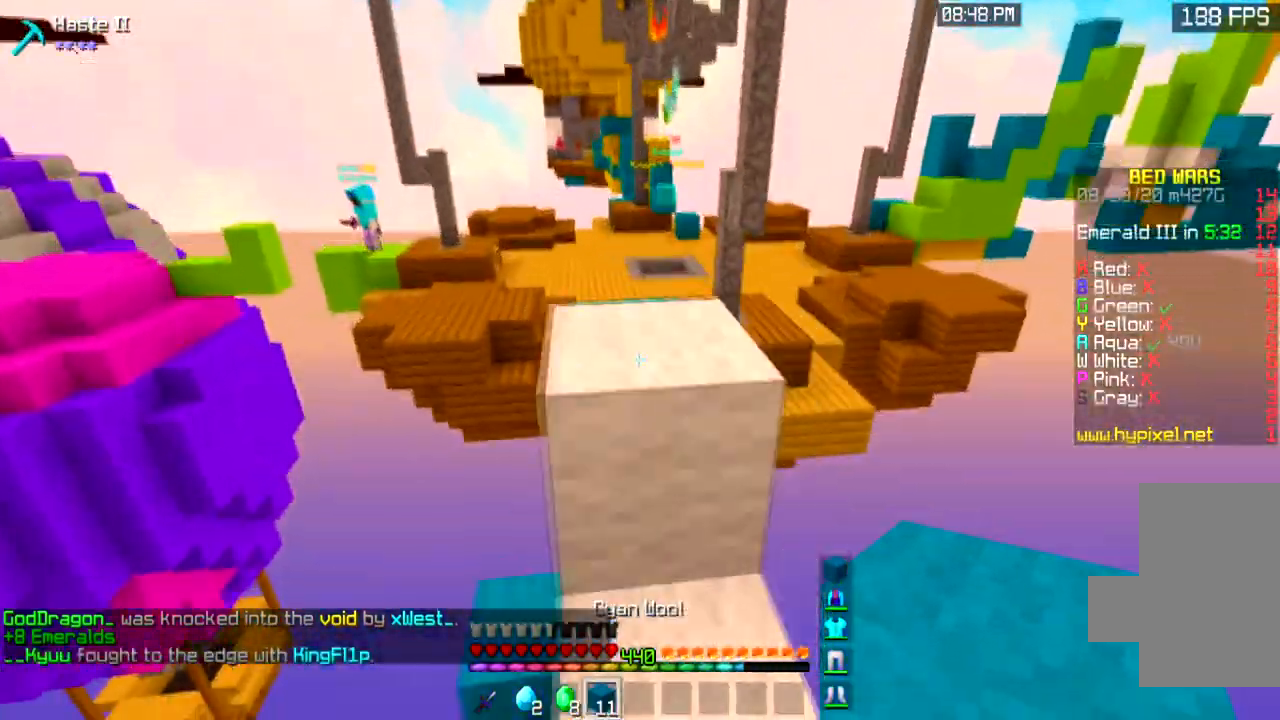
{"keys": ["w"], "mouse": [], "events": [[33, "d", "up"], [66, "space", "down"], [166, "a", "down"], [333, "space", "up"], [433, "a", "up"]]}
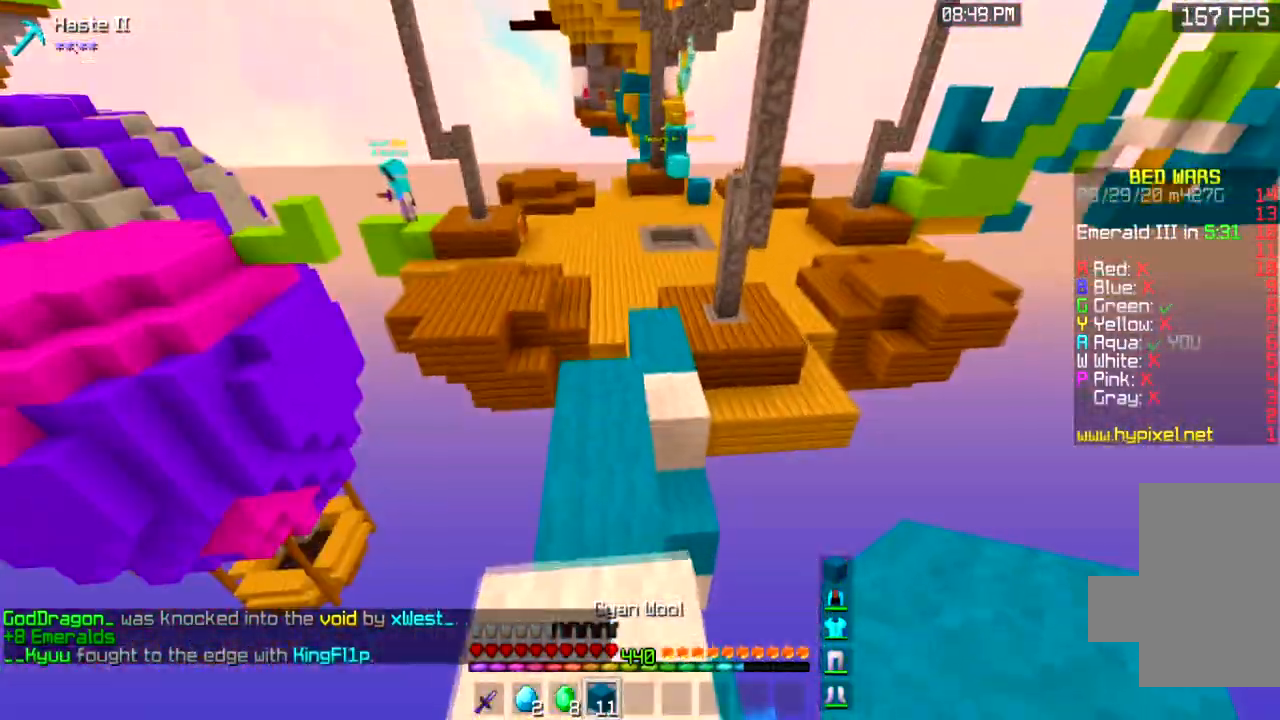
{"keys": ["d", "space", "w"], "mouse": [], "events": [[33, "space", "down"], [334, "d", "down"]]}
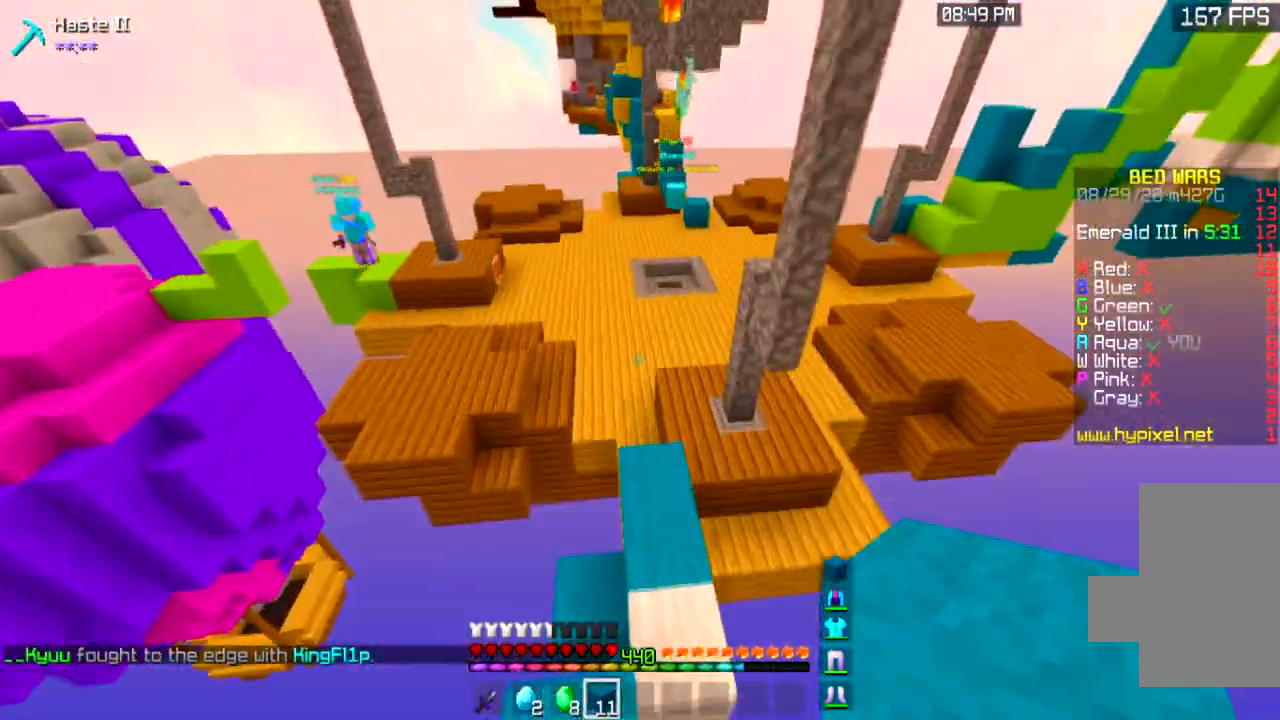
{"keys": ["space", "w"], "mouse": [], "events": [[66, "d", "up"]]}
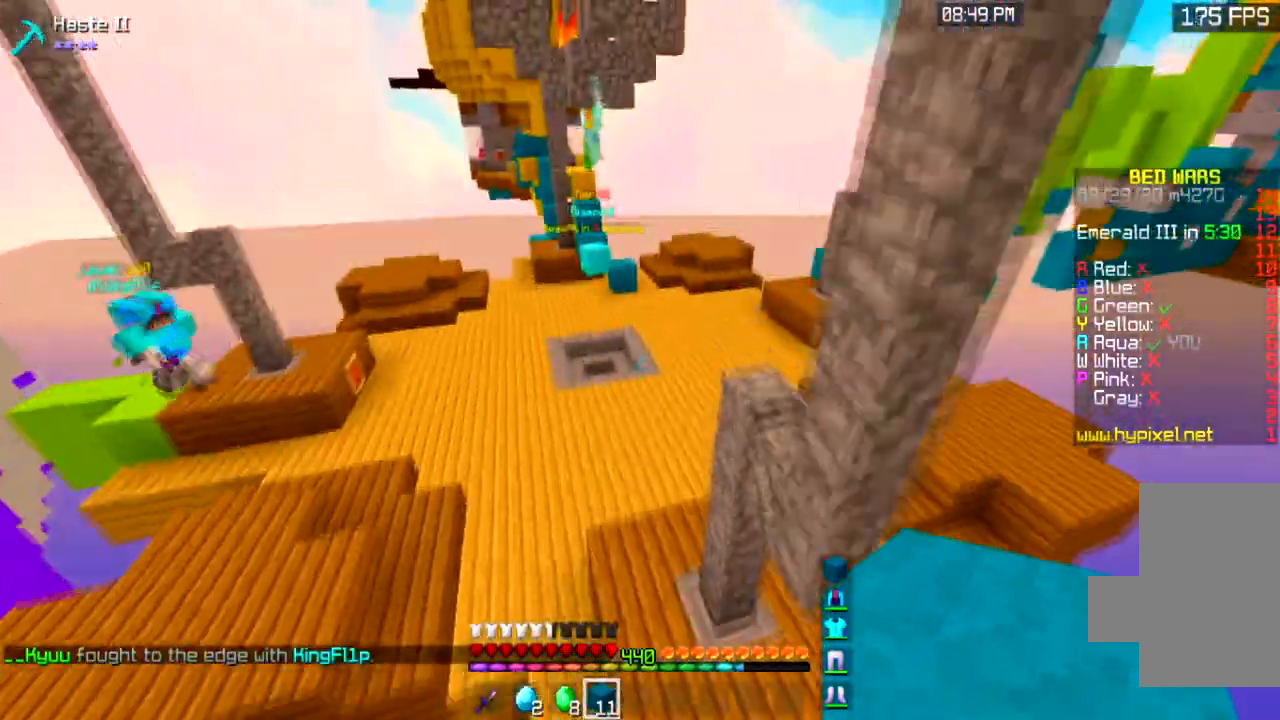
{"keys": ["space", "w"], "mouse": [], "events": []}
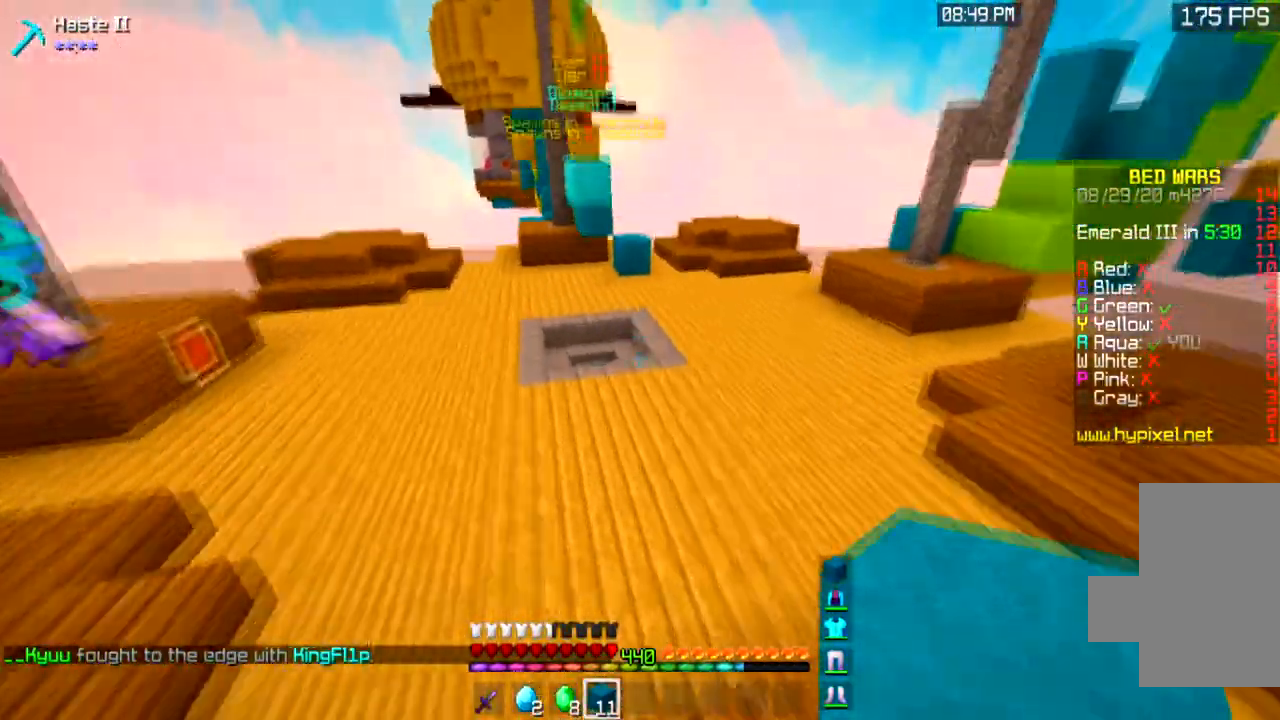
{"keys": ["a", "space", "w"], "mouse": [], "events": [[400, "a", "down"]]}
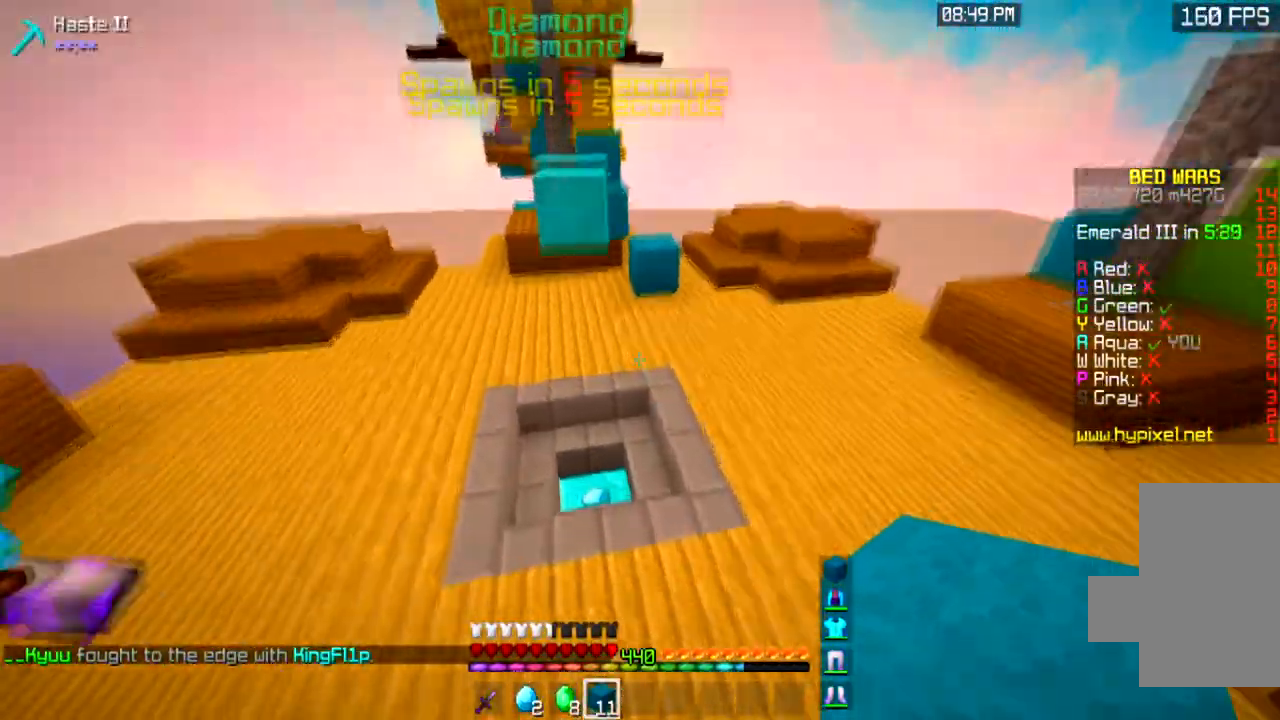
{"keys": ["w"], "mouse": [], "events": [[67, "space", "up"], [167, "a", "up"]]}
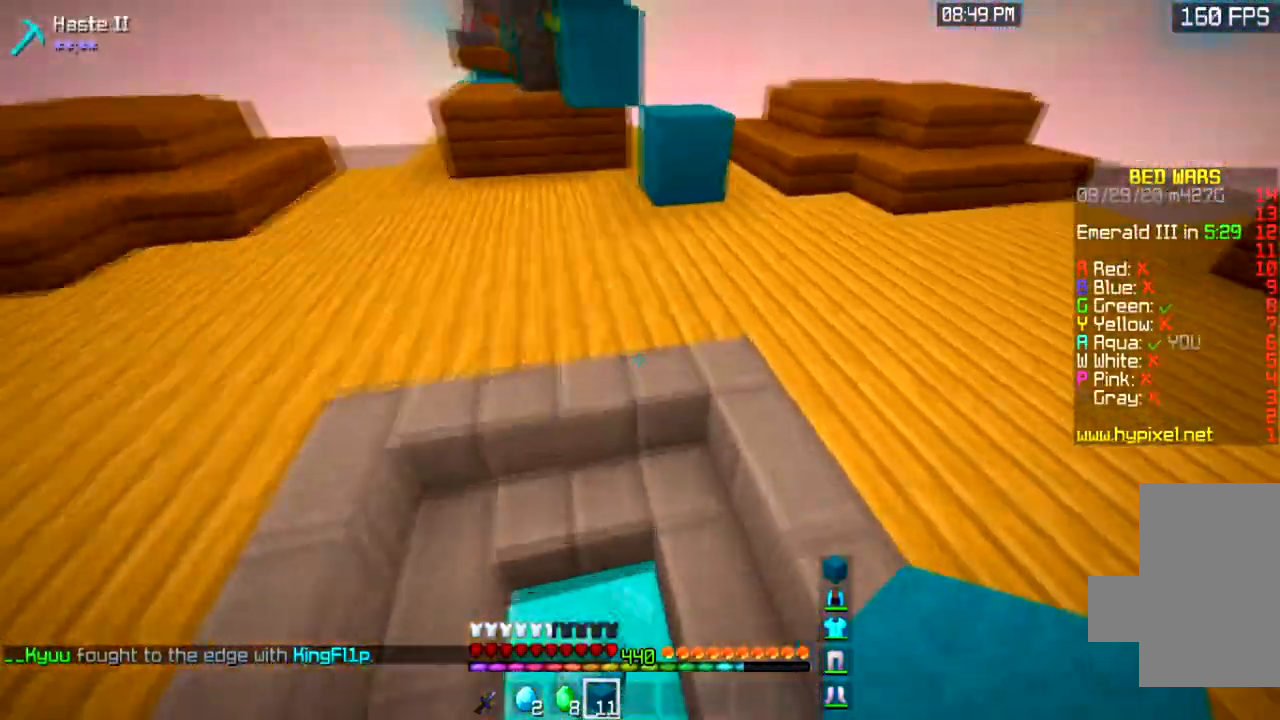
{"keys": ["w"], "mouse": [], "events": []}